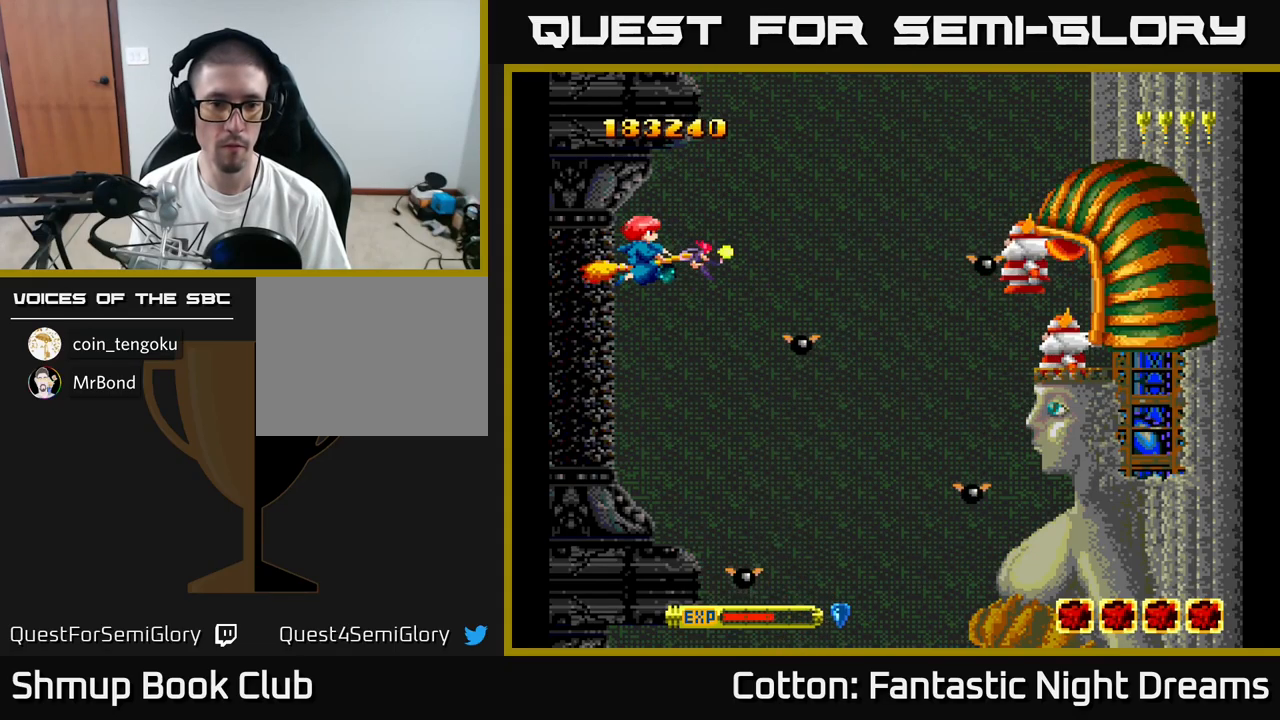
Gameplay with a controller (Xbox layout); each line is a JSON object with the inputs held at the frame after it. "events" lists button and stick changes between this image and that frame as [ms after this image, input, new state], when the widget could be followed in between. Not read: left_stick.
{"buttons": ["B", "Y"], "right_stick": "center", "events": []}
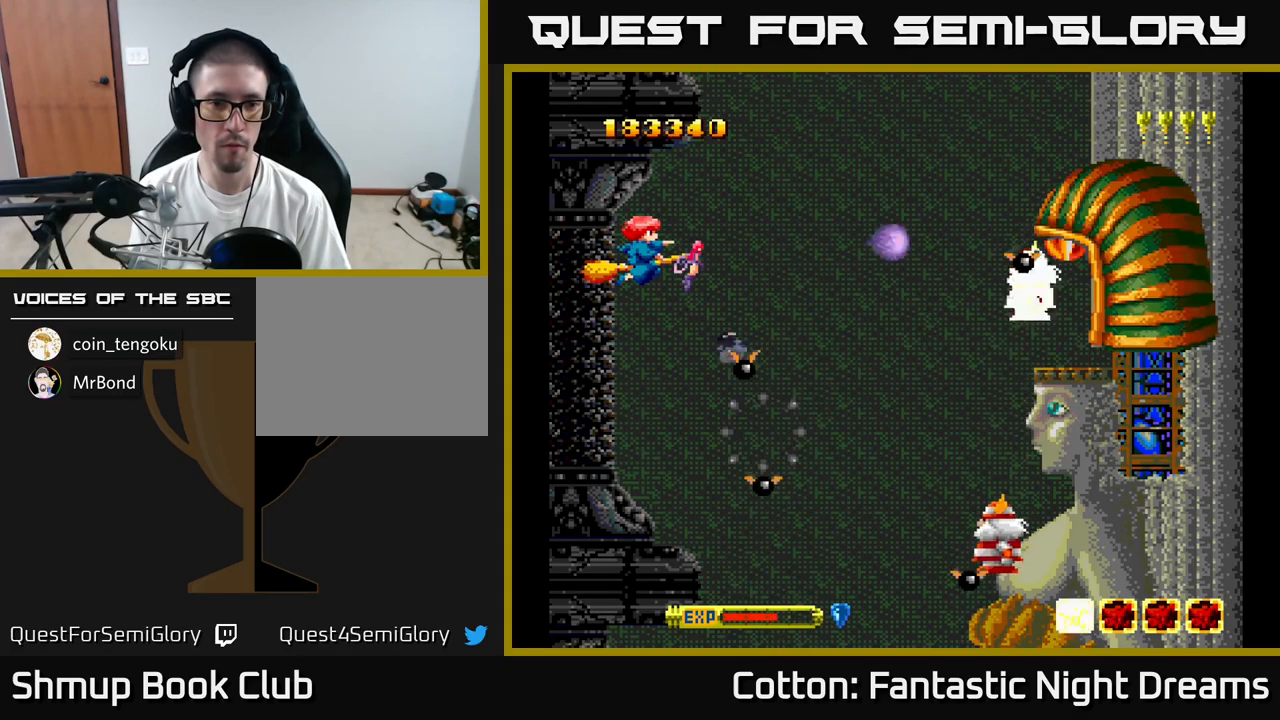
{"buttons": ["B", "Y", "DPAD_RIGHT"], "right_stick": "center", "events": [[484, "DPAD_RIGHT", "down"]]}
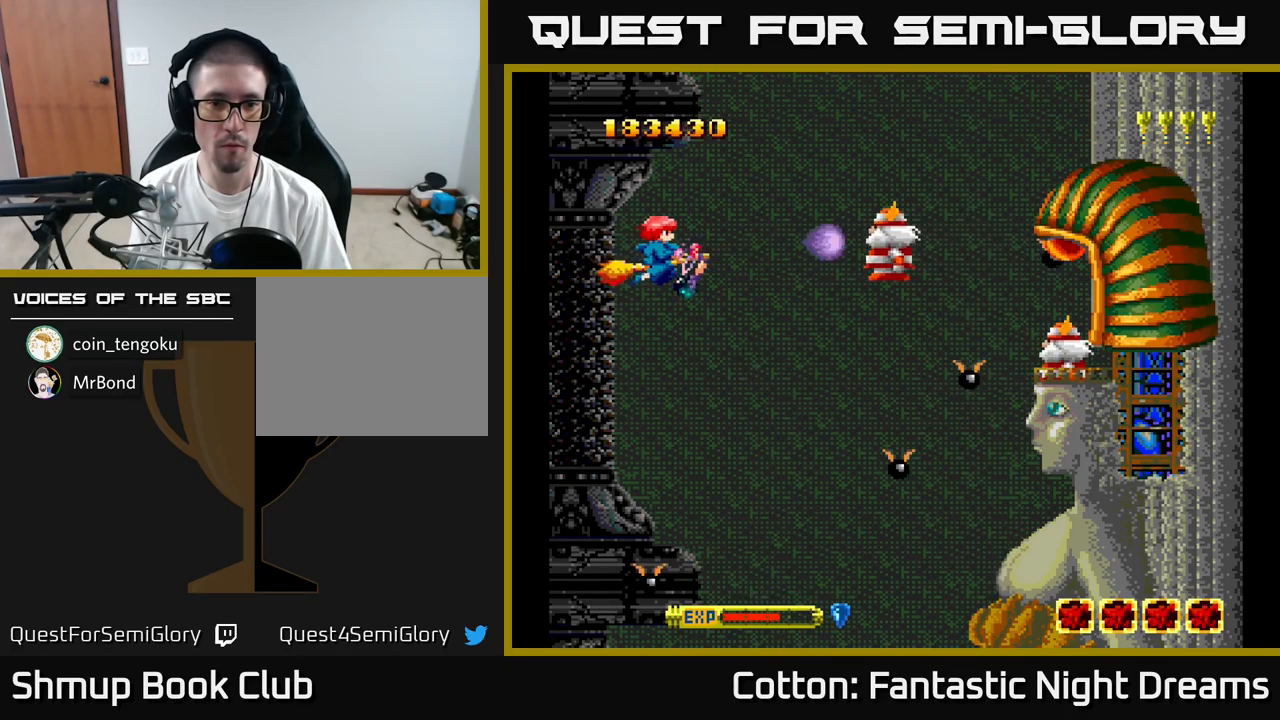
{"buttons": ["B", "Y"], "right_stick": "center", "events": [[200, "DPAD_RIGHT", "up"]]}
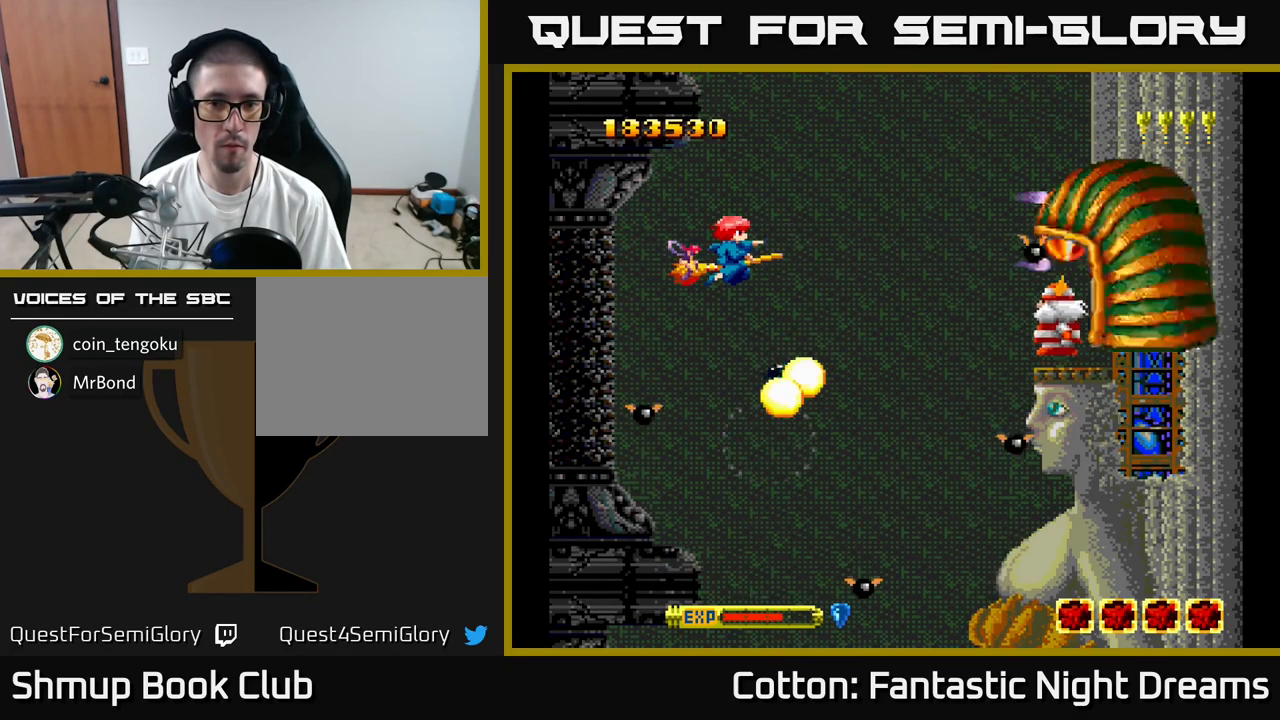
{"buttons": ["B", "Y"], "right_stick": "center", "events": []}
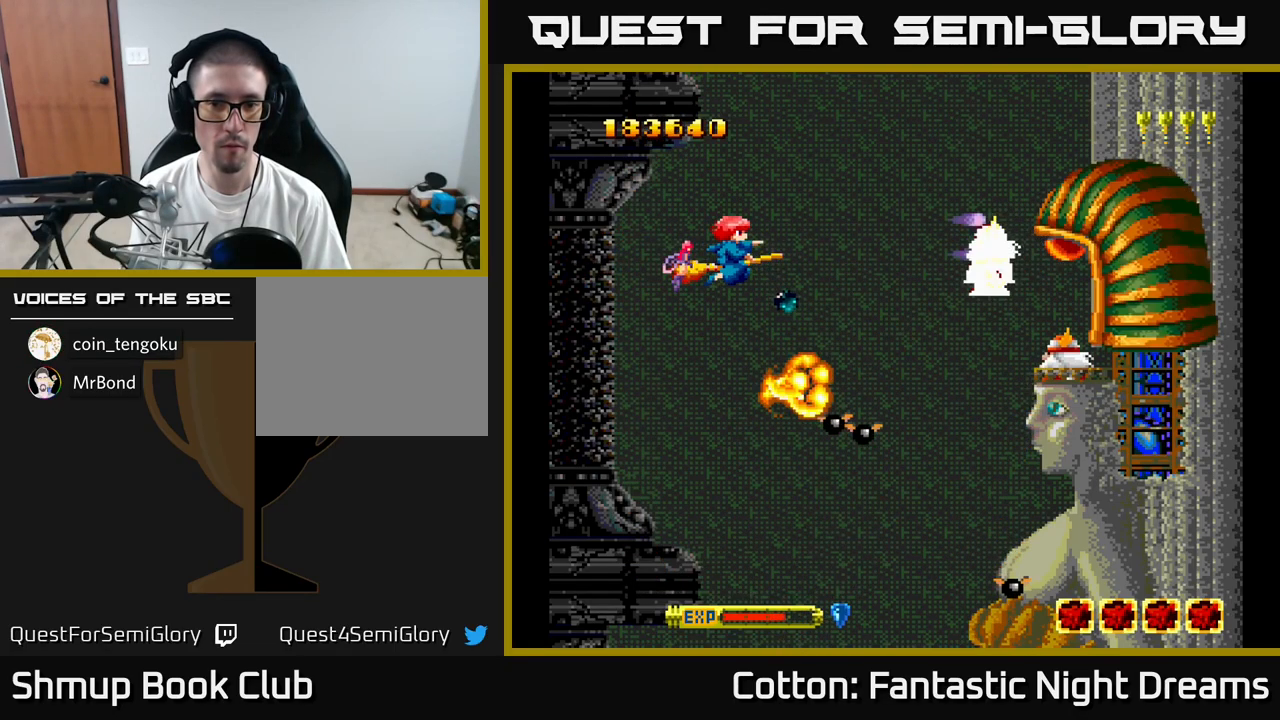
{"buttons": ["B", "Y"], "right_stick": "center", "events": [[167, "DPAD_LEFT", "down"], [334, "DPAD_LEFT", "up"]]}
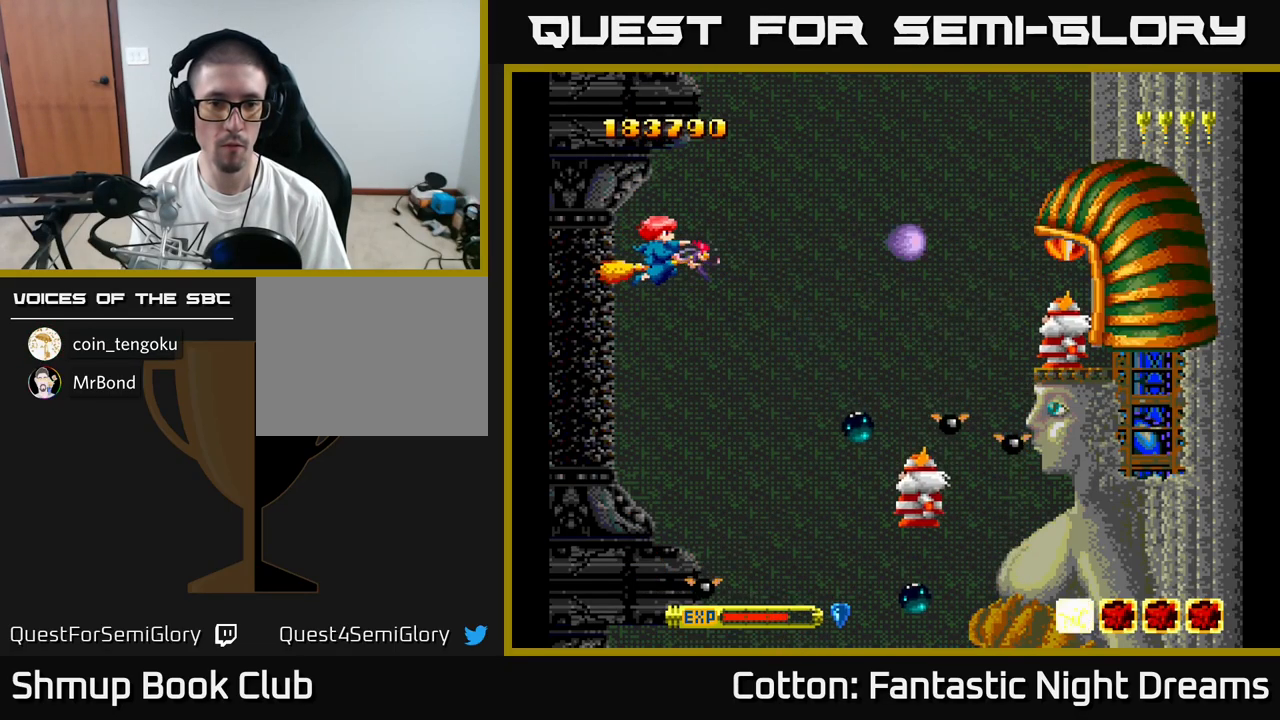
{"buttons": ["B", "Y", "DPAD_RIGHT"], "right_stick": "center", "events": [[250, "DPAD_RIGHT", "down"]]}
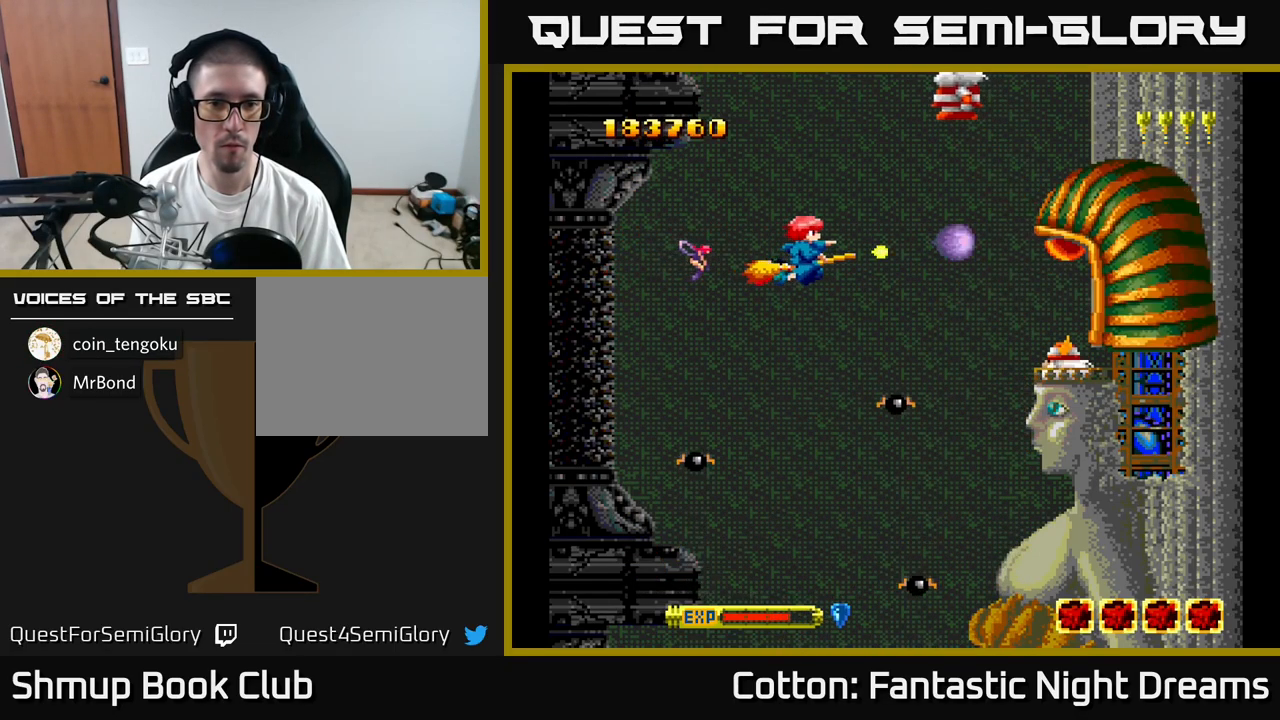
{"buttons": ["B", "Y", "DPAD_LEFT"], "right_stick": "center", "events": [[34, "DPAD_RIGHT", "up"], [500, "DPAD_LEFT", "down"]]}
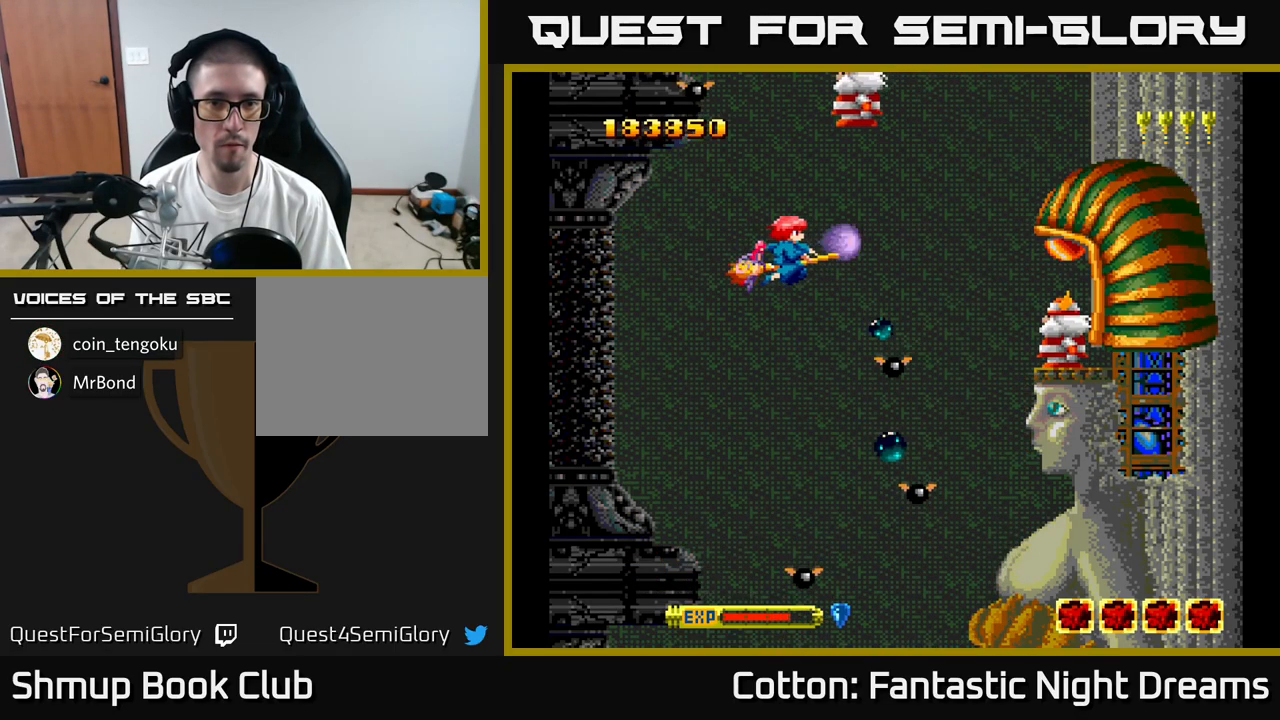
{"buttons": ["B", "Y"], "right_stick": "center", "events": [[400, "DPAD_LEFT", "up"]]}
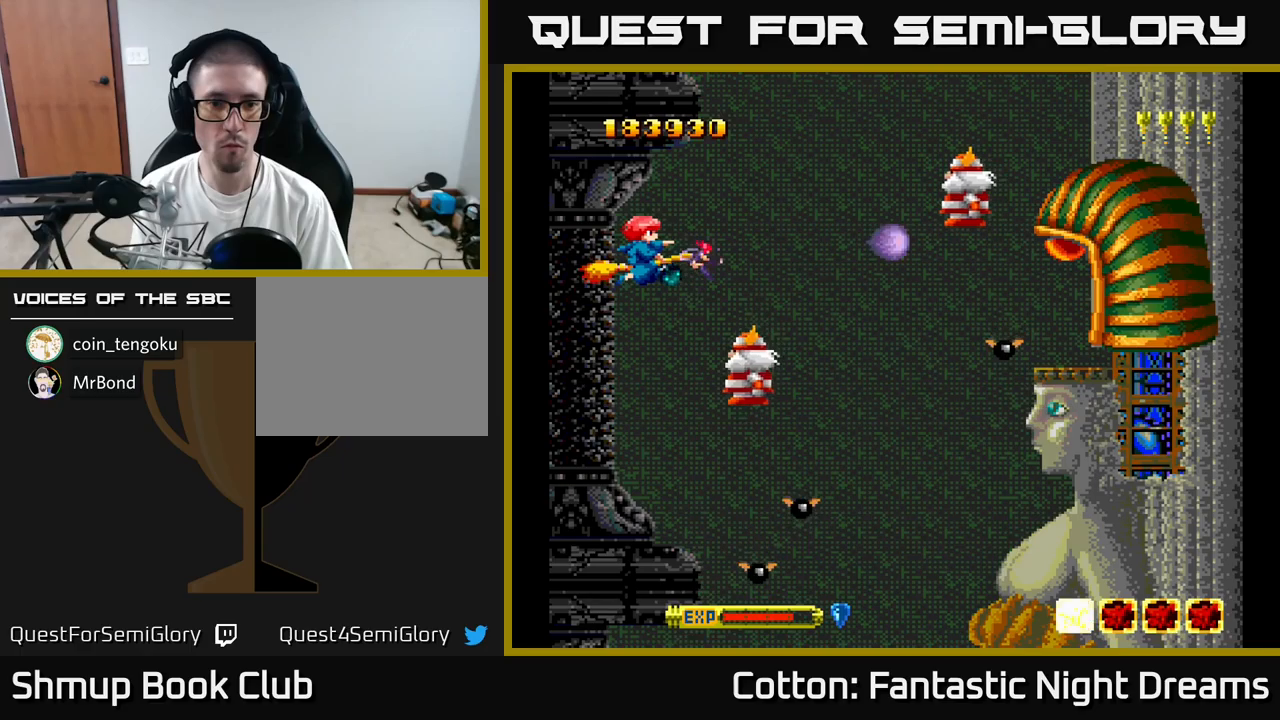
{"buttons": ["B", "Y"], "right_stick": "center", "events": []}
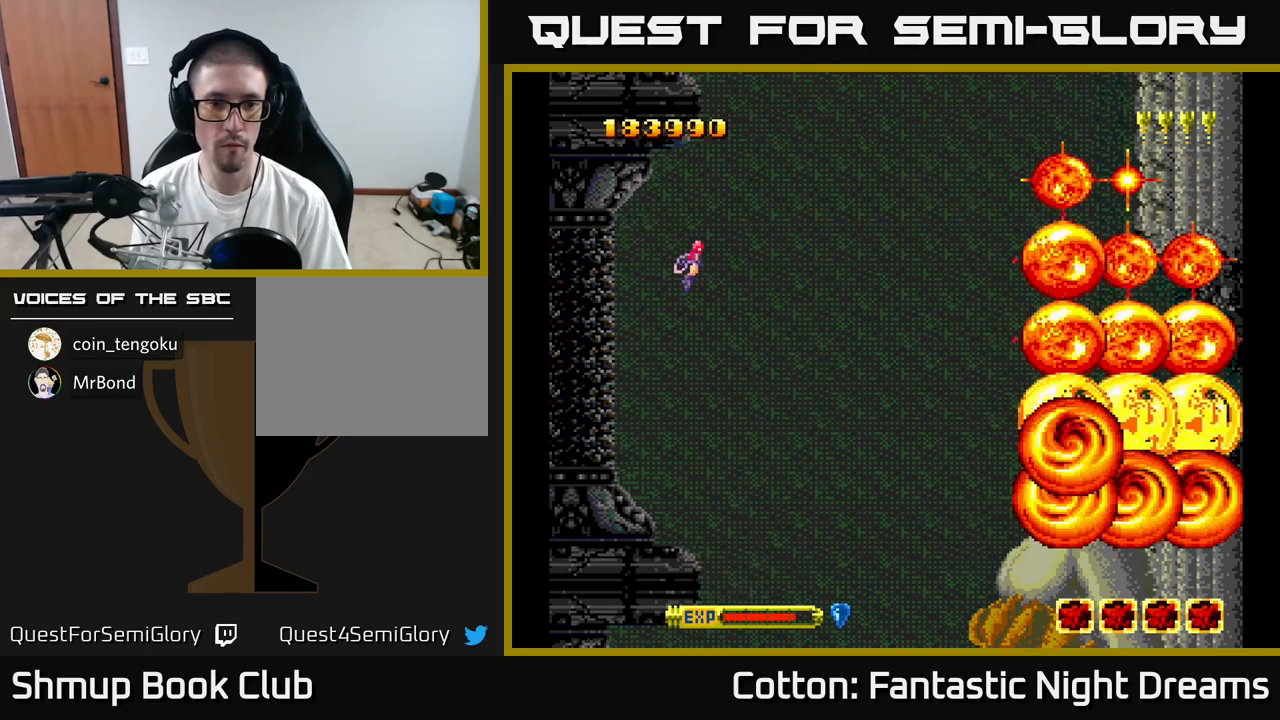
{"buttons": ["B", "Y"], "right_stick": "center", "events": []}
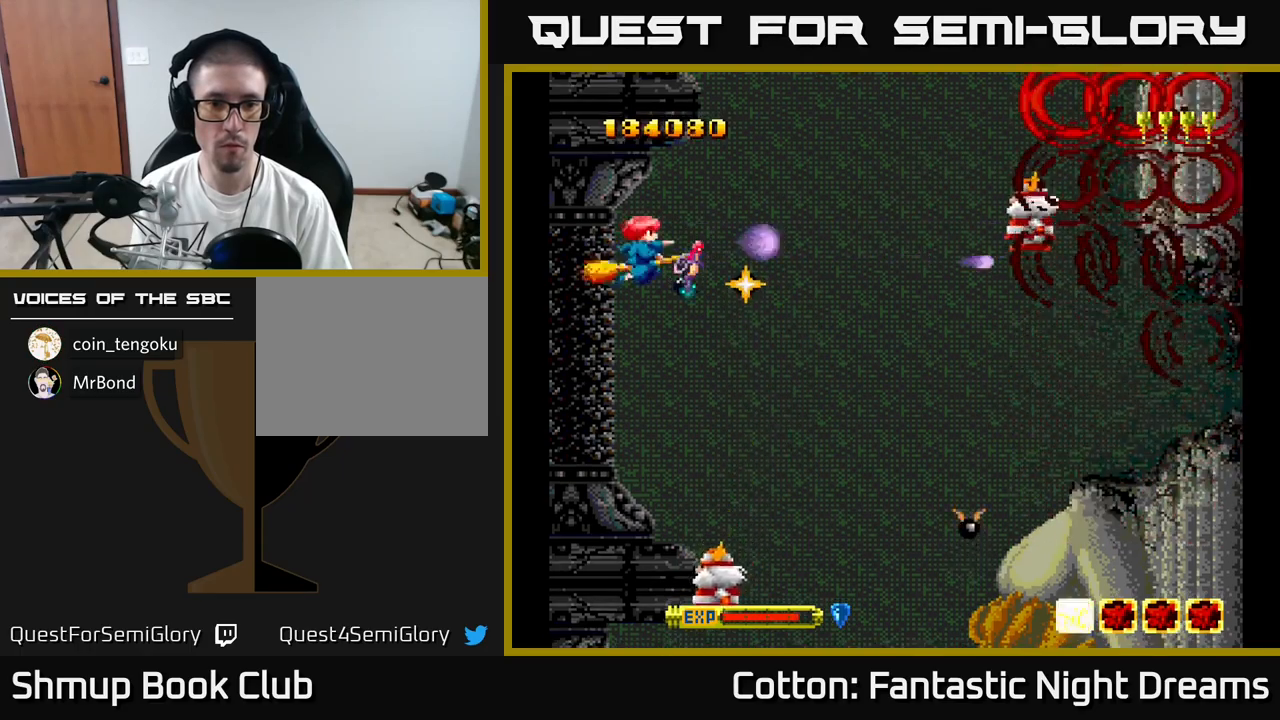
{"buttons": ["B", "Y", "DPAD_RIGHT"], "right_stick": "center", "events": [[333, "DPAD_RIGHT", "down"]]}
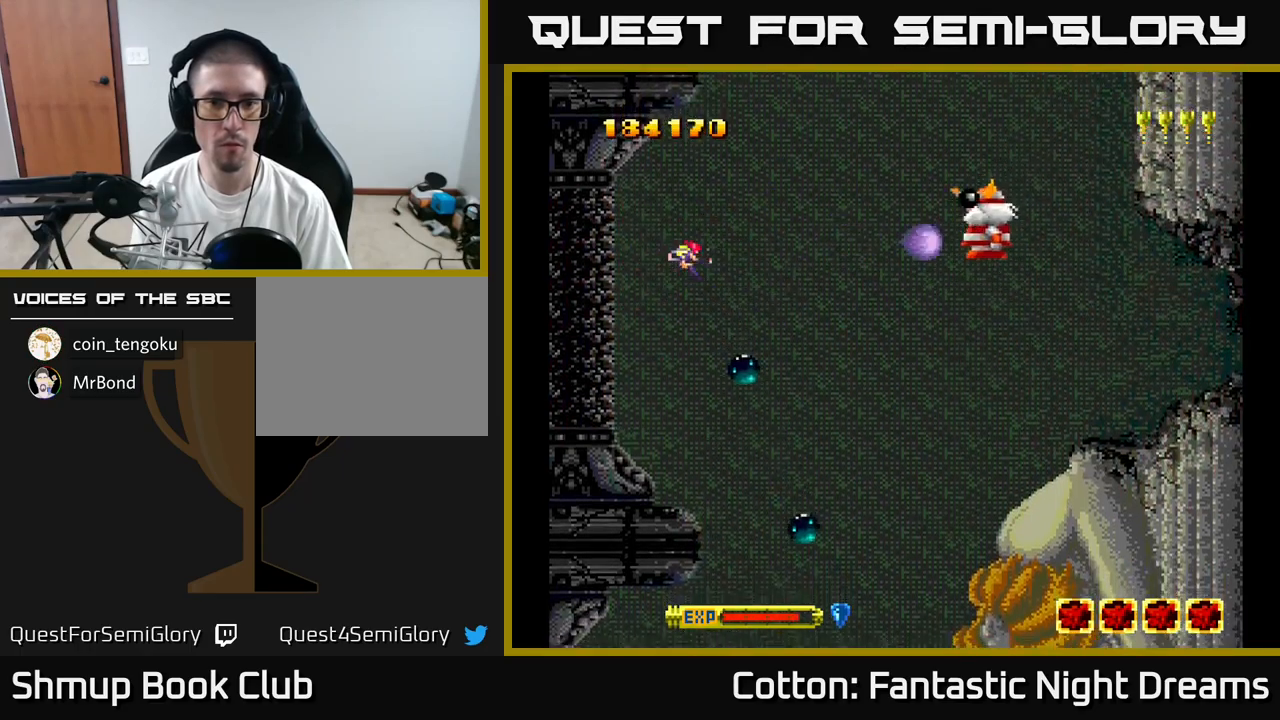
{"buttons": ["B", "Y", "DPAD_DOWN"], "right_stick": "center", "events": [[50, "DPAD_UP", "down"], [66, "DPAD_RIGHT", "up"], [133, "DPAD_RIGHT", "down"], [166, "DPAD_UP", "up"], [250, "DPAD_DOWN", "down"], [250, "DPAD_RIGHT", "up"]]}
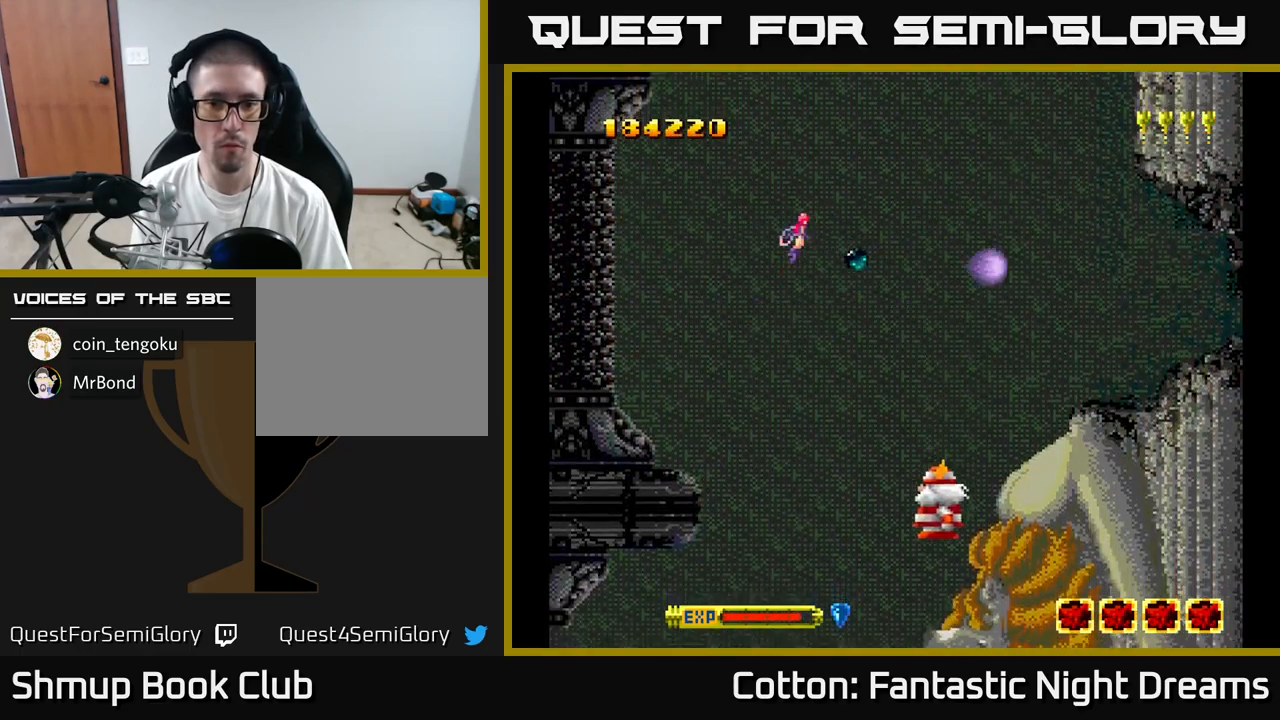
{"buttons": ["B", "Y"], "right_stick": "center", "events": [[233, "DPAD_LEFT", "down"], [383, "DPAD_LEFT", "up"], [450, "DPAD_RIGHT", "down"], [500, "DPAD_DOWN", "up"], [500, "DPAD_RIGHT", "up"]]}
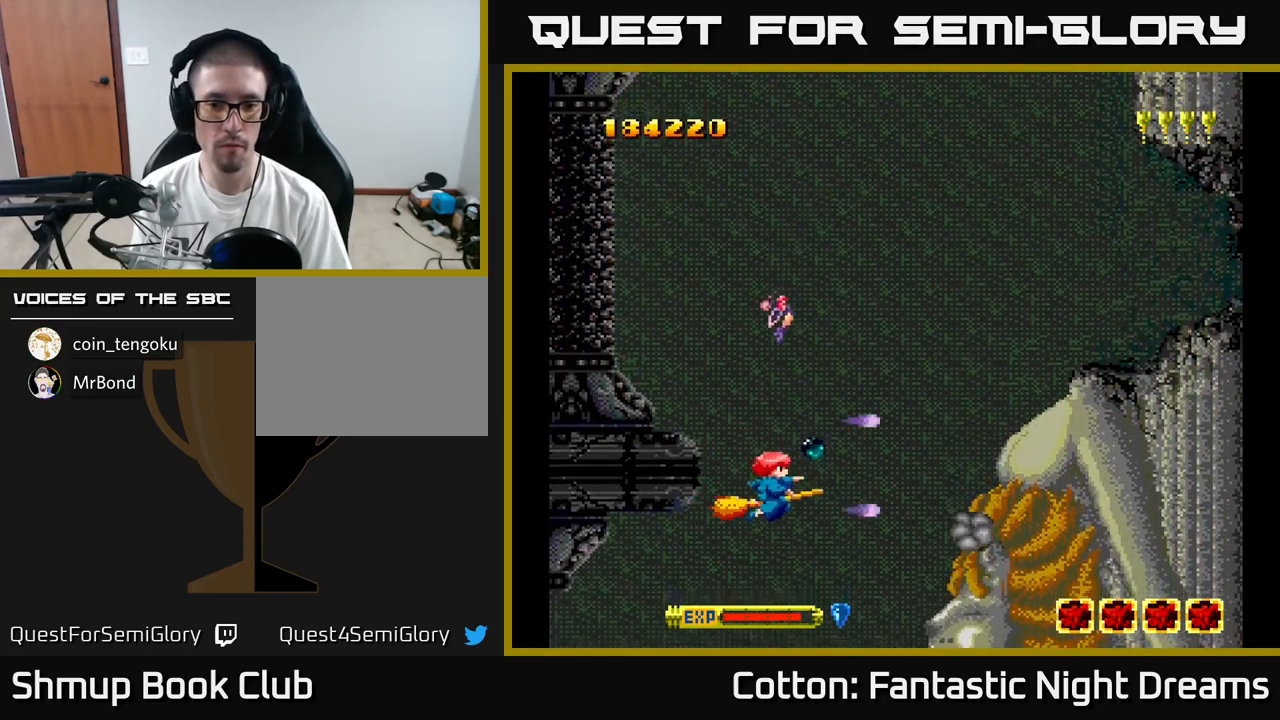
{"buttons": ["Y", "DPAD_DOWN"], "right_stick": "center", "events": [[66, "B", "up"], [100, "Y", "up"], [300, "Y", "down"], [383, "DPAD_DOWN", "down"]]}
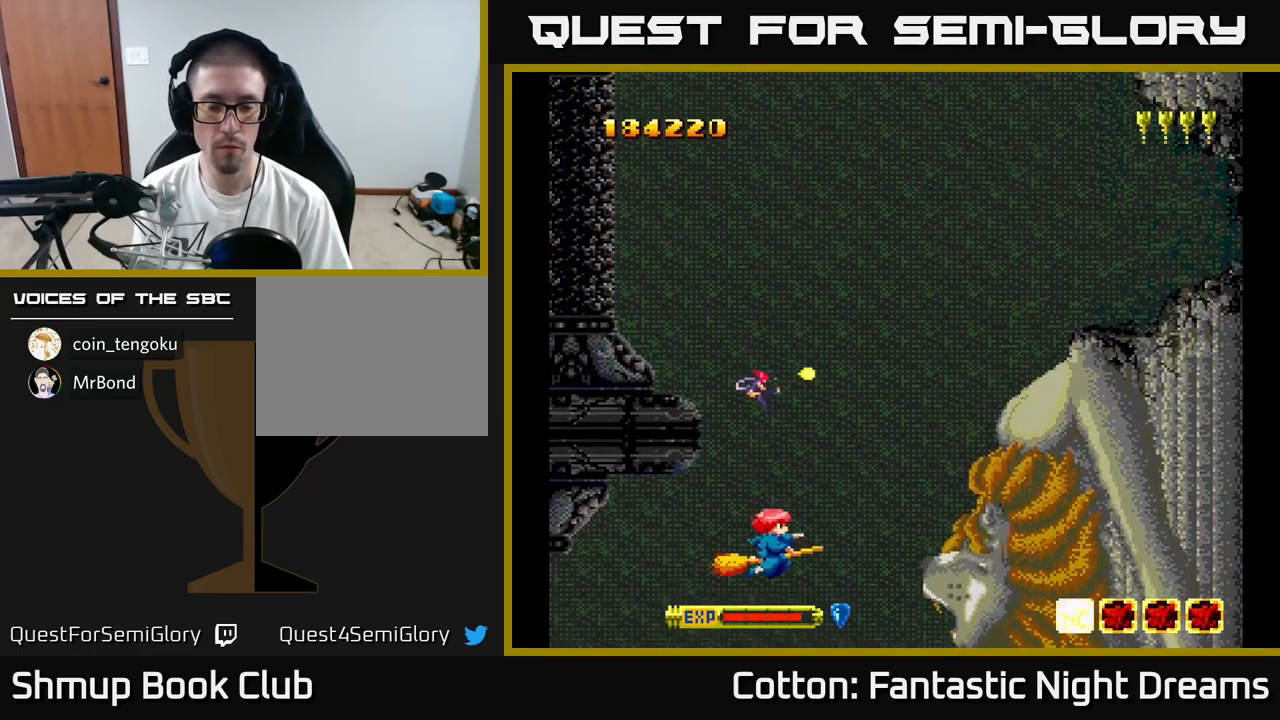
{"buttons": [], "right_stick": "center", "events": [[50, "DPAD_DOWN", "up"], [50, "DPAD_LEFT", "down"], [250, "Y", "up"], [266, "DPAD_LEFT", "up"]]}
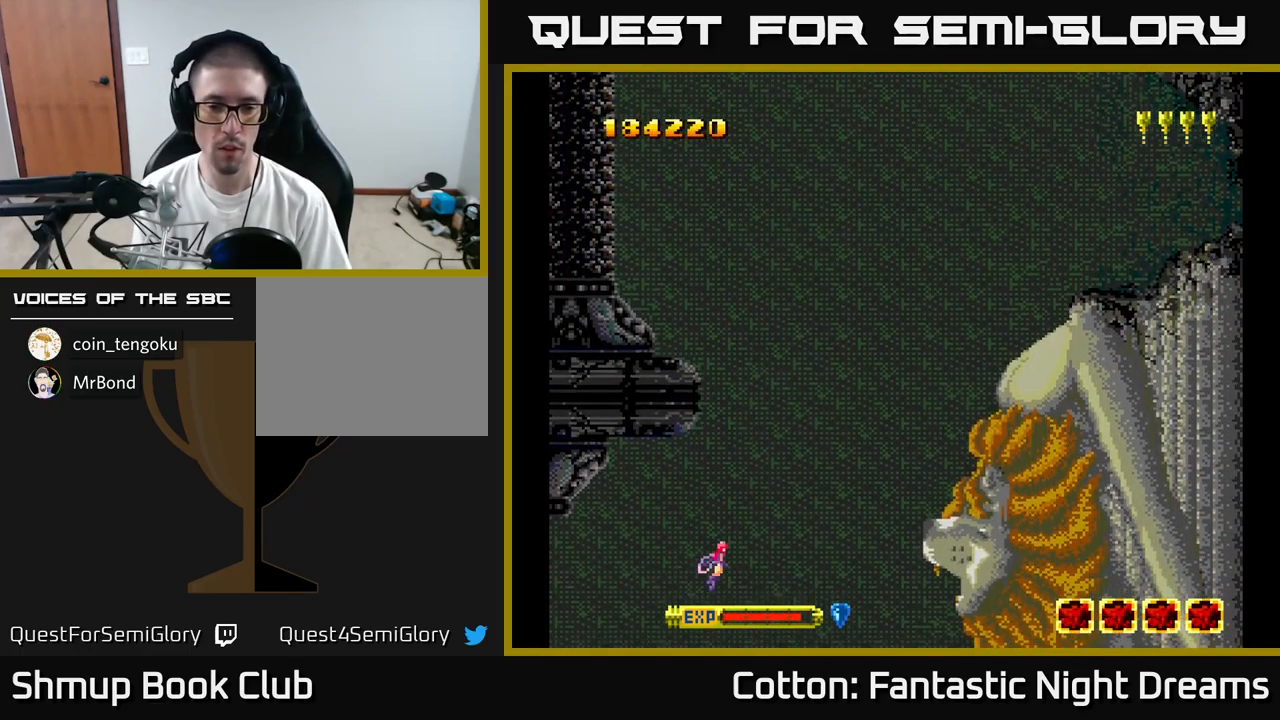
{"buttons": ["Y"], "right_stick": "center", "events": [[50, "DPAD_RIGHT", "down"], [83, "DPAD_DOWN", "down"], [150, "DPAD_RIGHT", "up"], [183, "Y", "down"], [350, "DPAD_DOWN", "up"]]}
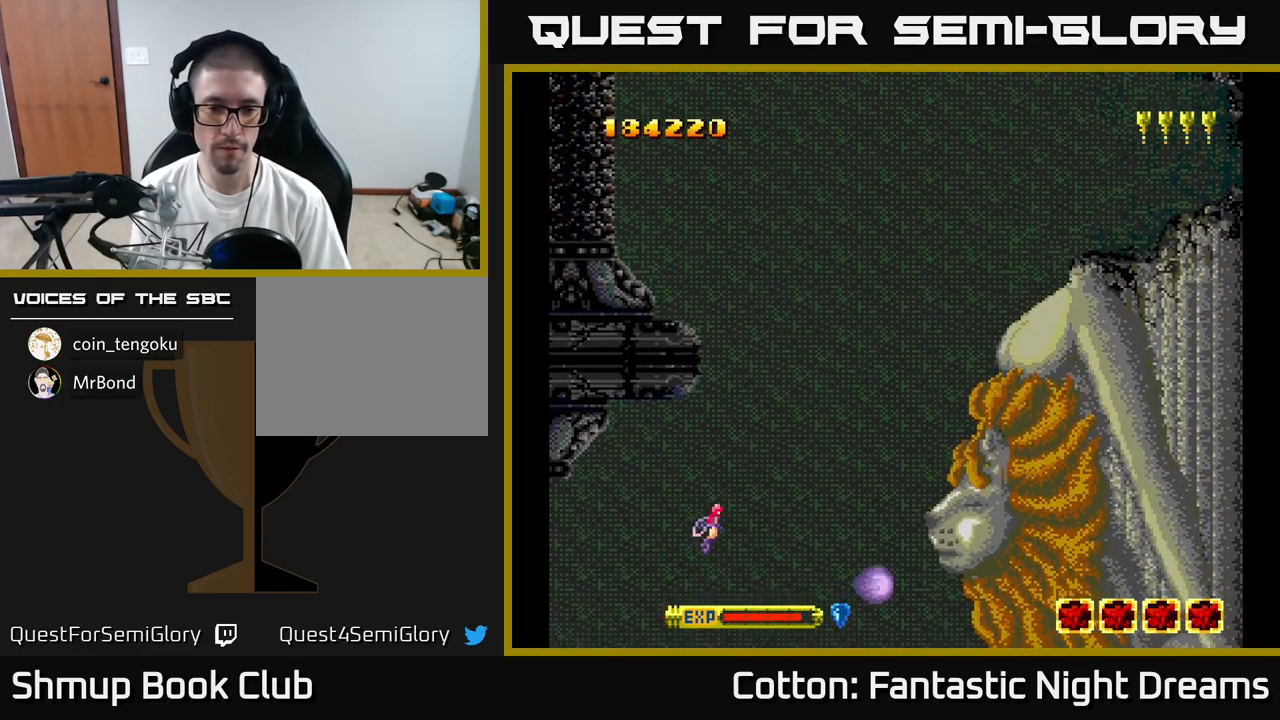
{"buttons": ["Y", "DPAD_UP"], "right_stick": "center", "events": [[166, "Y", "up"], [266, "DPAD_UP", "down"], [433, "Y", "down"]]}
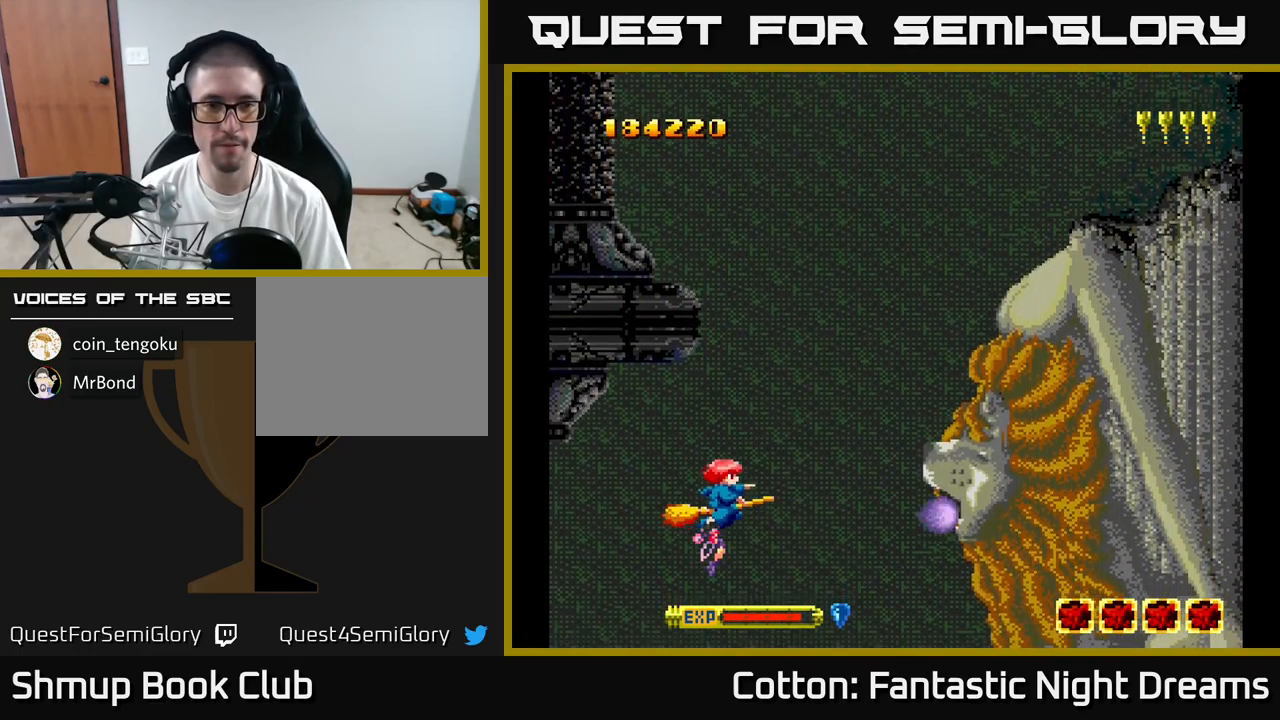
{"buttons": ["Y", "DPAD_RIGHT"], "right_stick": "center", "events": [[150, "DPAD_UP", "up"], [483, "DPAD_RIGHT", "down"]]}
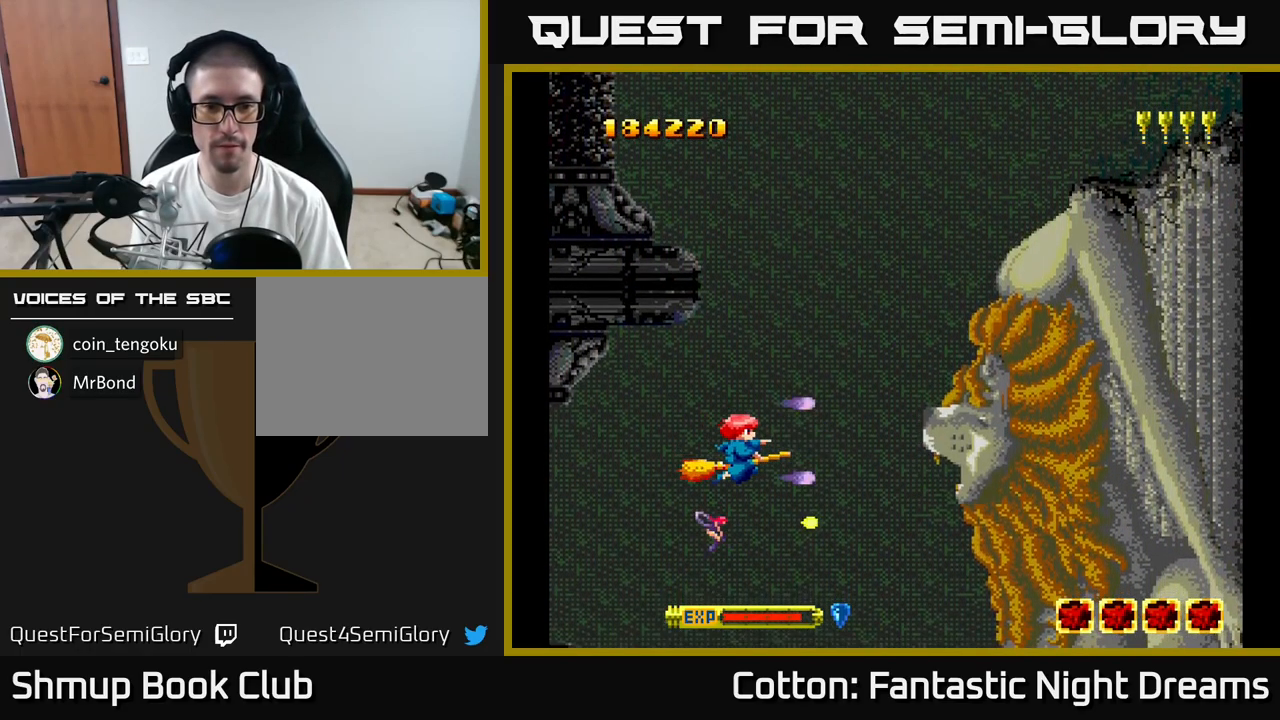
{"buttons": ["Y"], "right_stick": "center", "events": [[167, "DPAD_RIGHT", "up"], [183, "DPAD_UP", "down"], [233, "DPAD_LEFT", "down"], [317, "DPAD_UP", "up"], [383, "DPAD_LEFT", "up"]]}
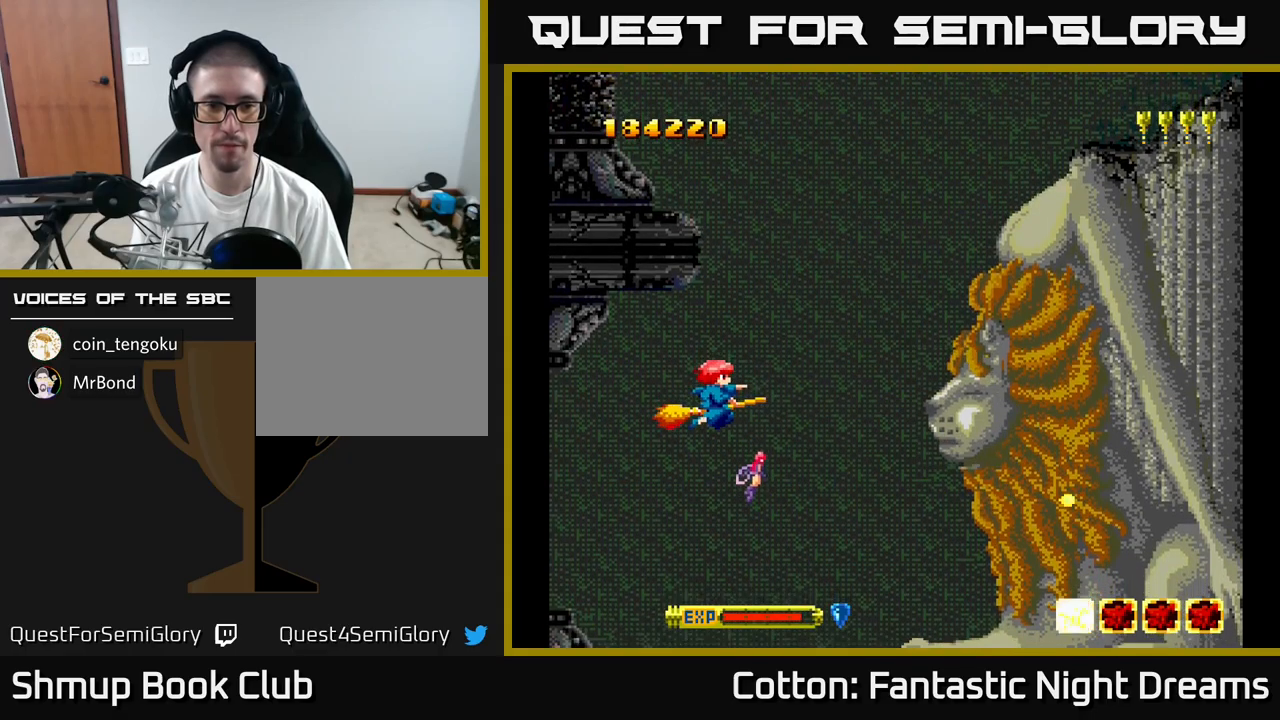
{"buttons": ["Y"], "right_stick": "center", "events": [[133, "DPAD_RIGHT", "down"], [267, "DPAD_RIGHT", "up"], [300, "DPAD_UP", "down"], [333, "DPAD_LEFT", "down"], [433, "DPAD_UP", "up"], [450, "DPAD_LEFT", "up"]]}
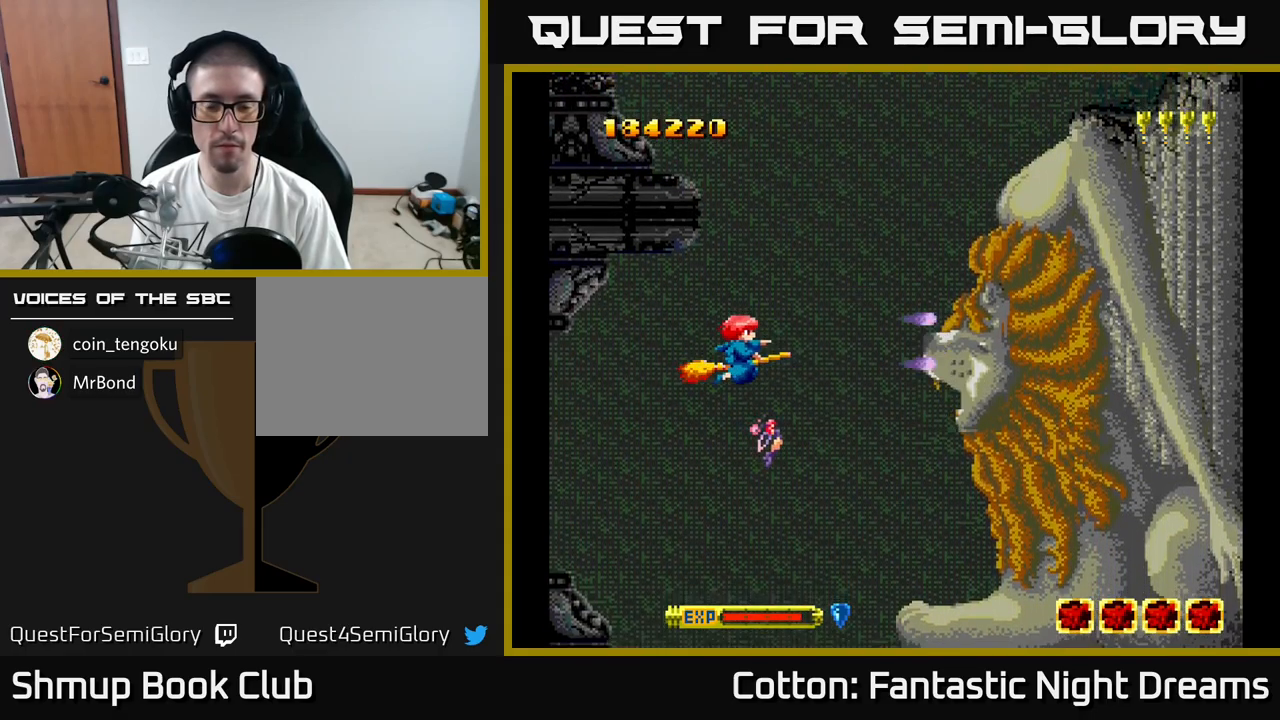
{"buttons": ["Y", "DPAD_UP"], "right_stick": "center", "events": [[400, "DPAD_UP", "down"]]}
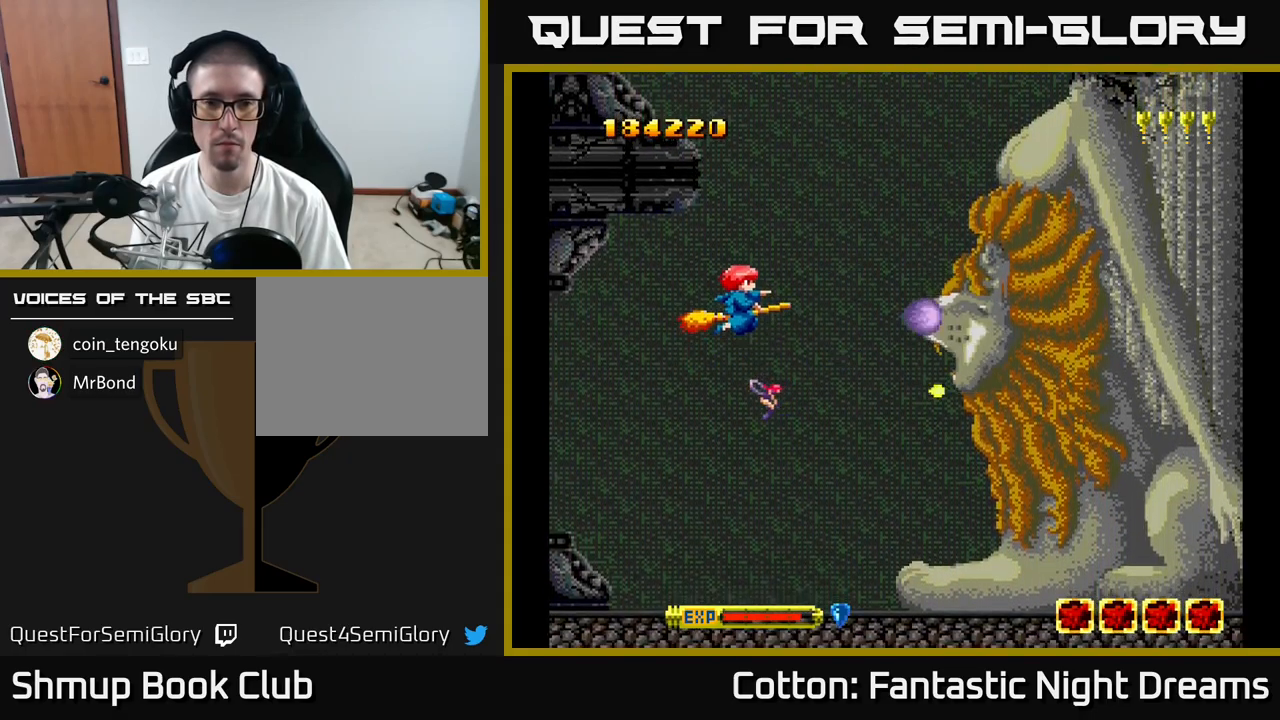
{"buttons": ["Y", "DPAD_RIGHT"], "right_stick": "center", "events": [[117, "DPAD_UP", "up"], [300, "DPAD_UP", "down"], [450, "DPAD_UP", "up"], [483, "DPAD_RIGHT", "down"]]}
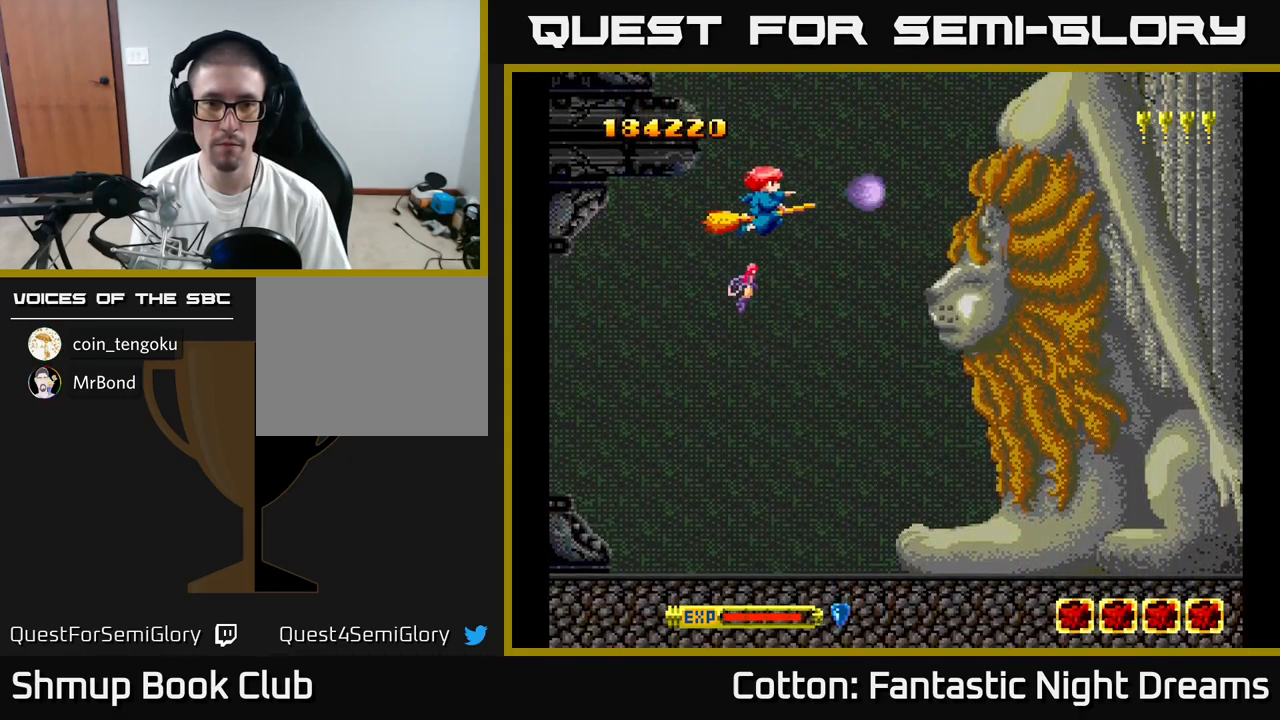
{"buttons": ["Y"], "right_stick": "center", "events": [[50, "DPAD_RIGHT", "up"]]}
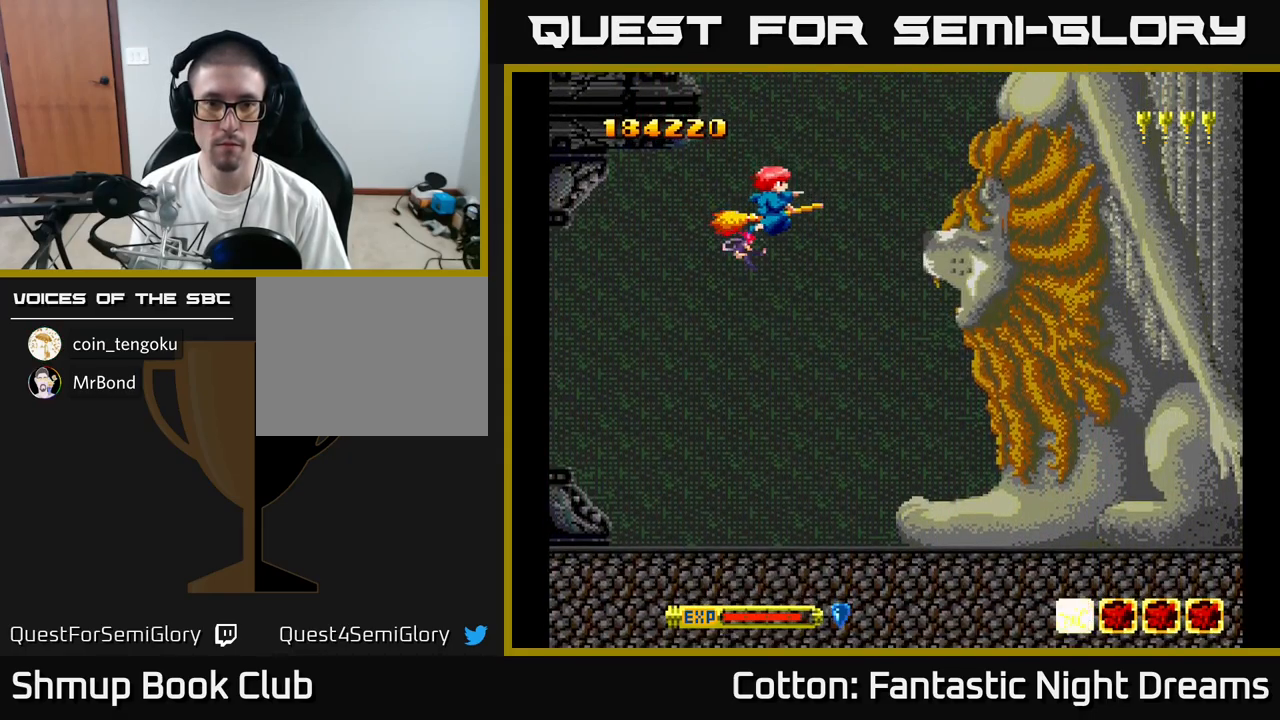
{"buttons": ["Y"], "right_stick": "center", "events": []}
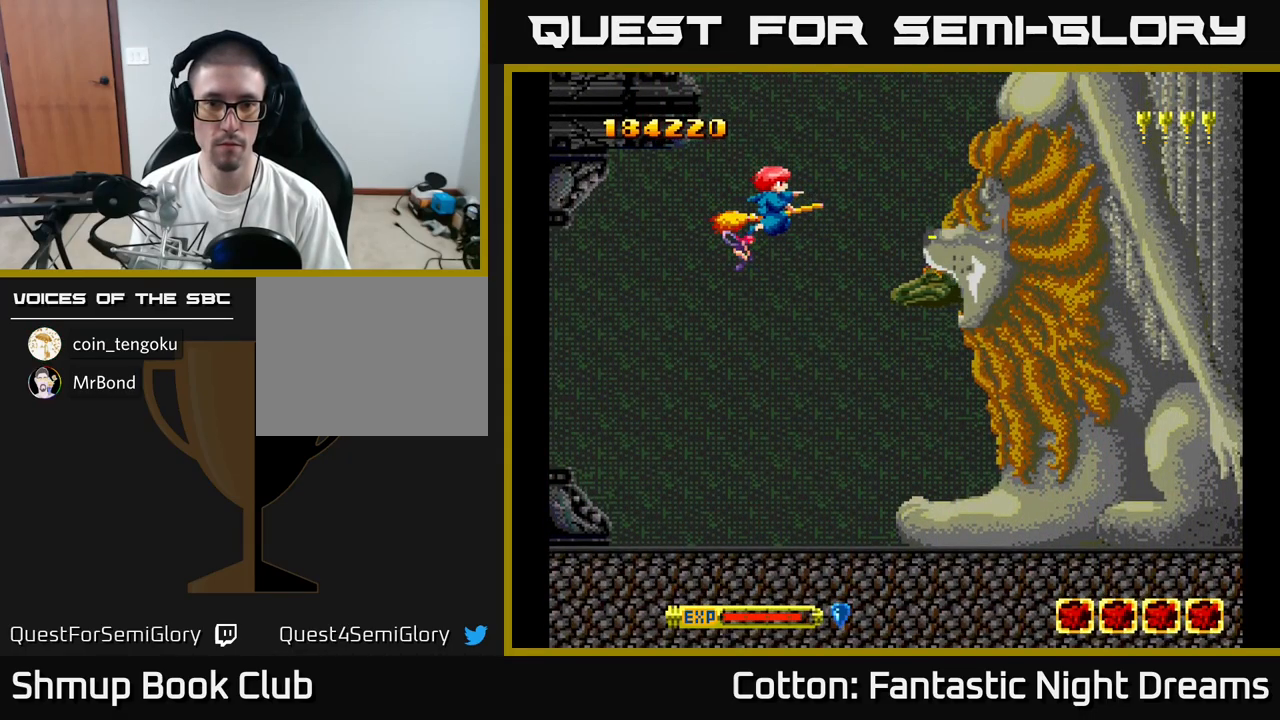
{"buttons": ["Y", "DPAD_LEFT"], "right_stick": "center", "events": [[167, "DPAD_DOWN", "down"], [383, "DPAD_DOWN", "up"], [383, "DPAD_LEFT", "down"]]}
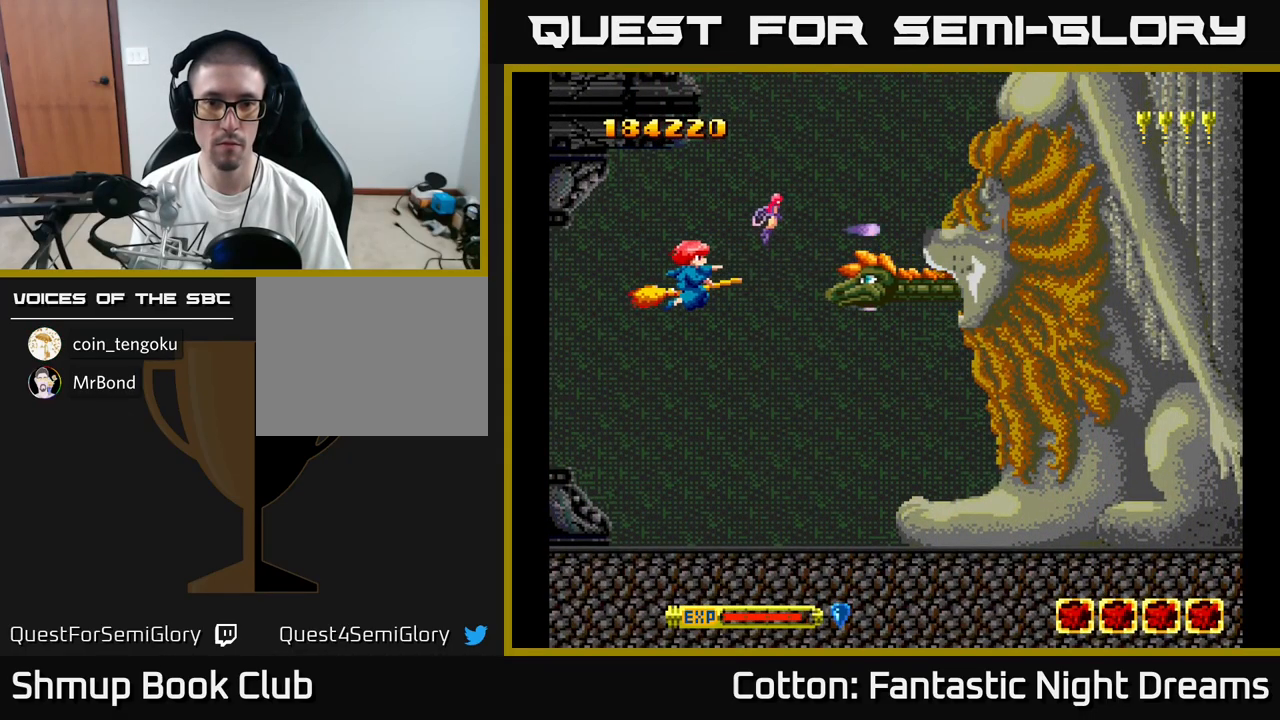
{"buttons": ["Y"], "right_stick": "center", "events": [[33, "DPAD_LEFT", "up"], [300, "DPAD_UP", "down"], [400, "DPAD_UP", "up"]]}
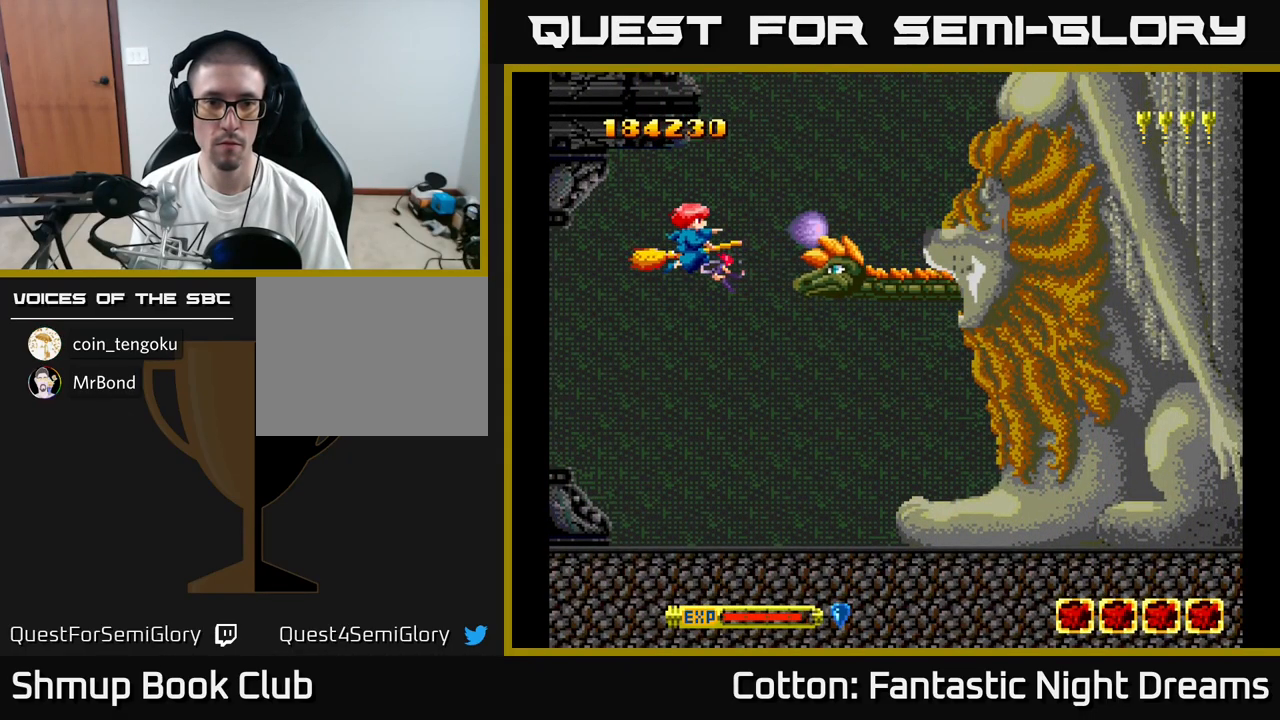
{"buttons": ["Y"], "right_stick": "center", "events": [[350, "DPAD_UP", "down"], [433, "DPAD_UP", "up"]]}
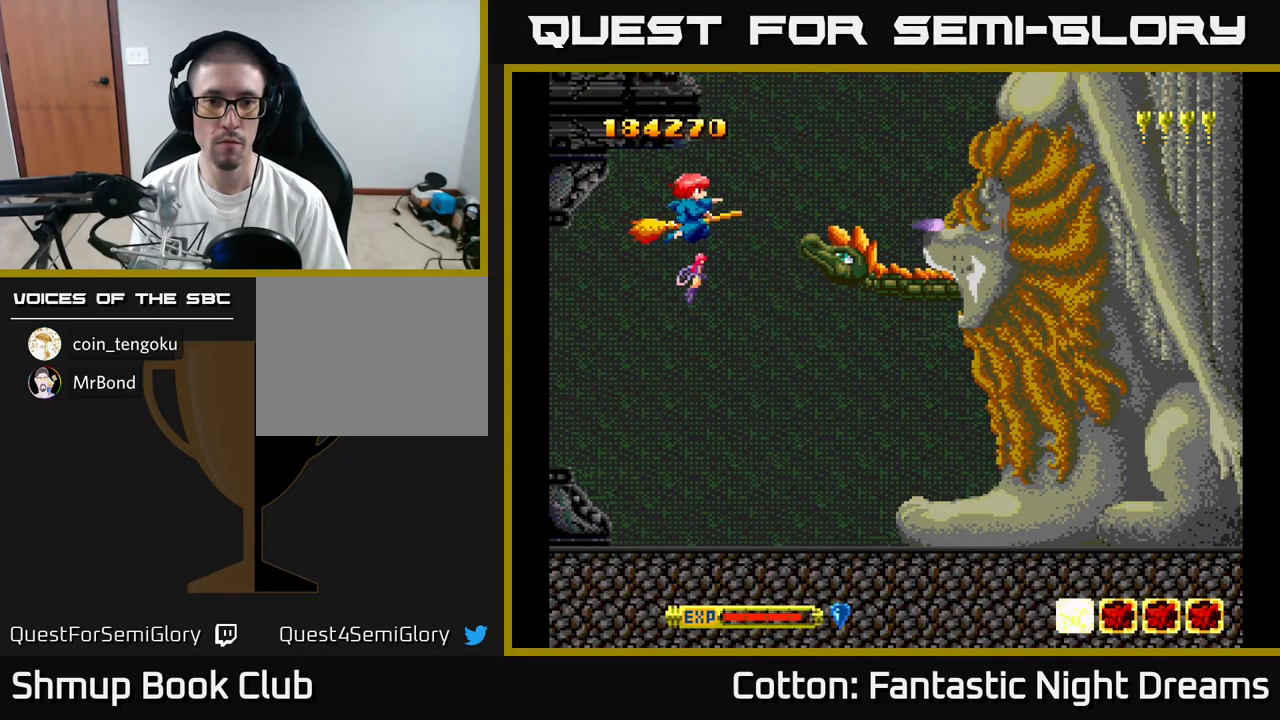
{"buttons": ["Y", "DPAD_LEFT"], "right_stick": "center", "events": [[467, "DPAD_LEFT", "down"]]}
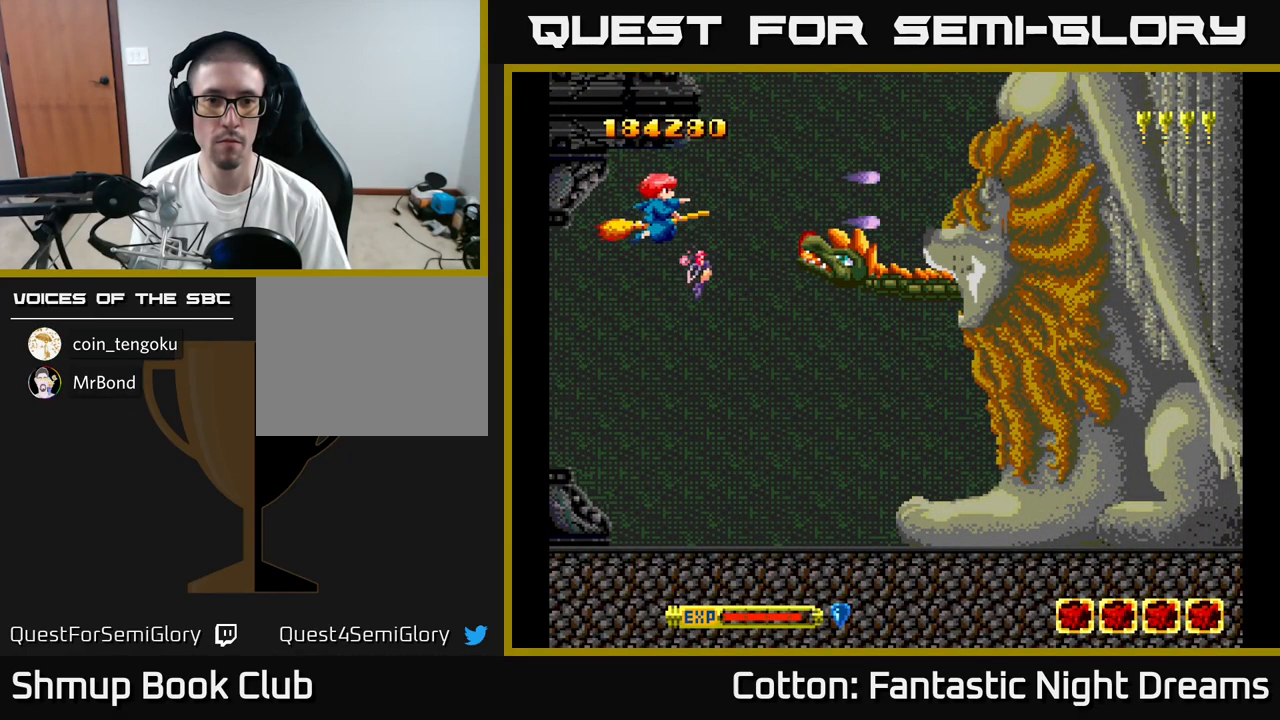
{"buttons": ["Y", "DPAD_LEFT"], "right_stick": "center", "events": [[83, "DPAD_LEFT", "up"], [216, "DPAD_DOWN", "down"], [349, "DPAD_DOWN", "up"], [349, "DPAD_LEFT", "down"]]}
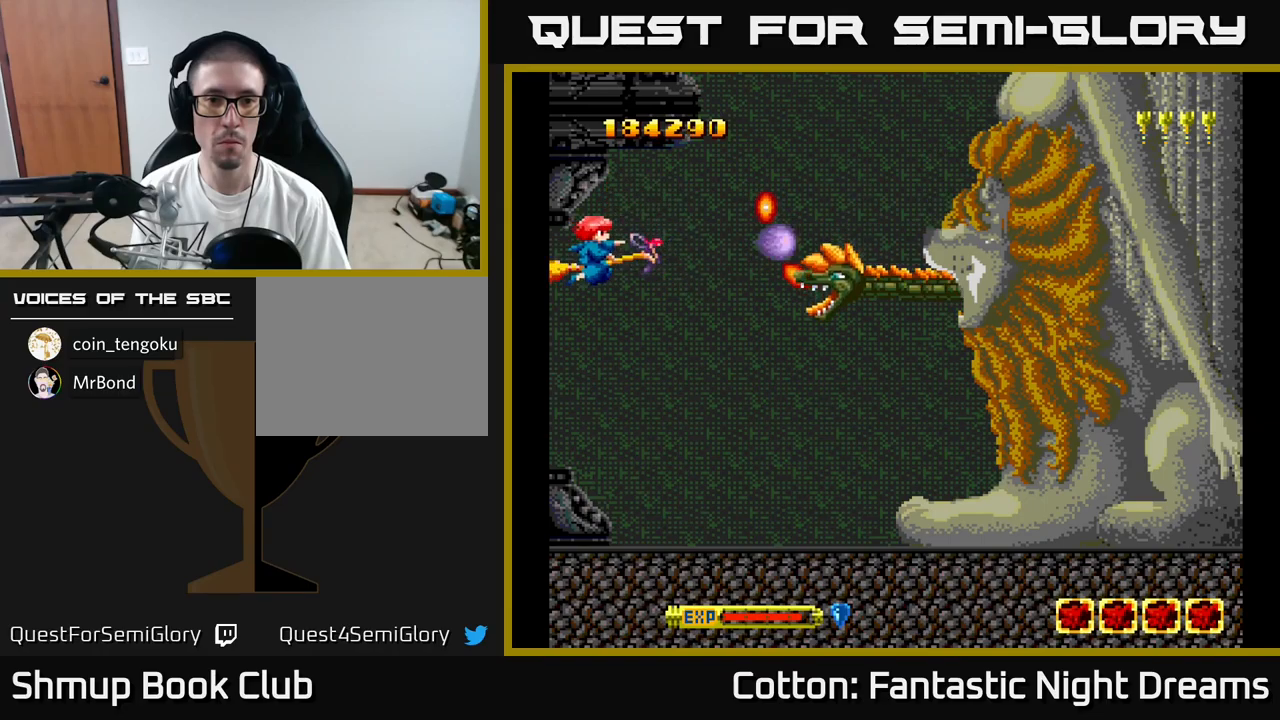
{"buttons": ["Y", "DPAD_LEFT"], "right_stick": "center", "events": [[334, "DPAD_DOWN", "down"], [417, "DPAD_DOWN", "up"]]}
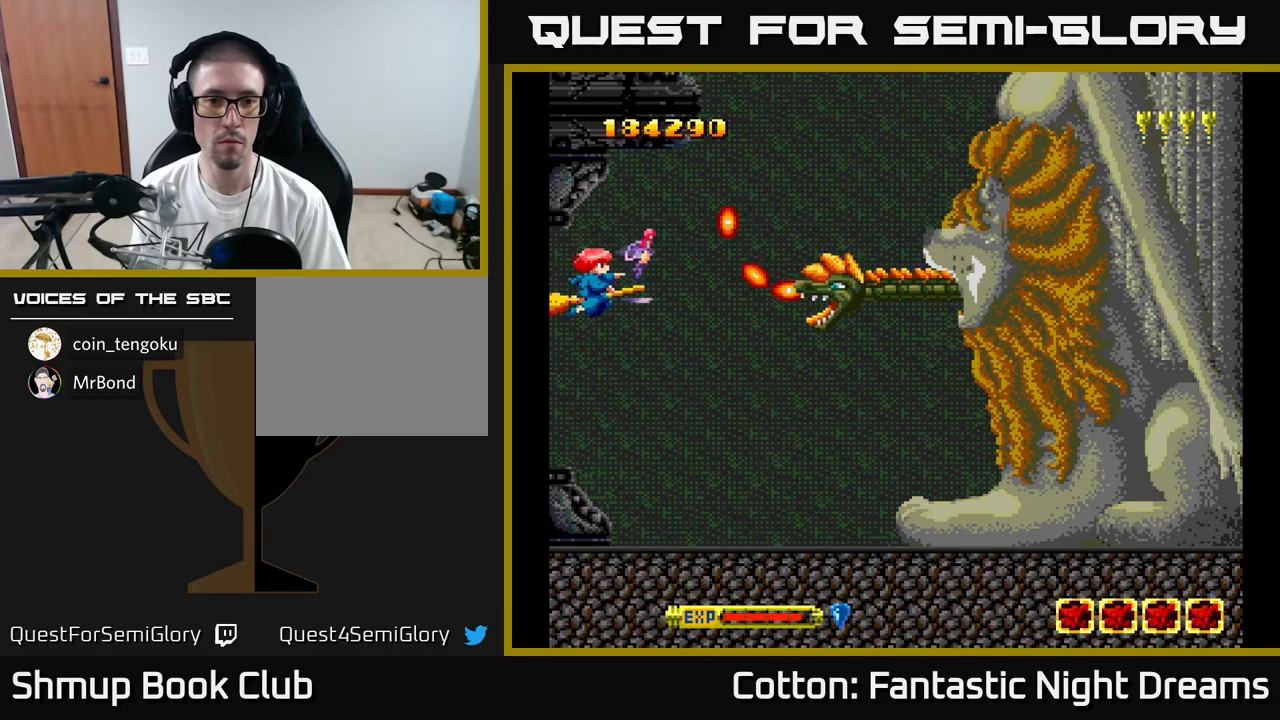
{"buttons": ["Y"], "right_stick": "center", "events": [[234, "DPAD_LEFT", "up"]]}